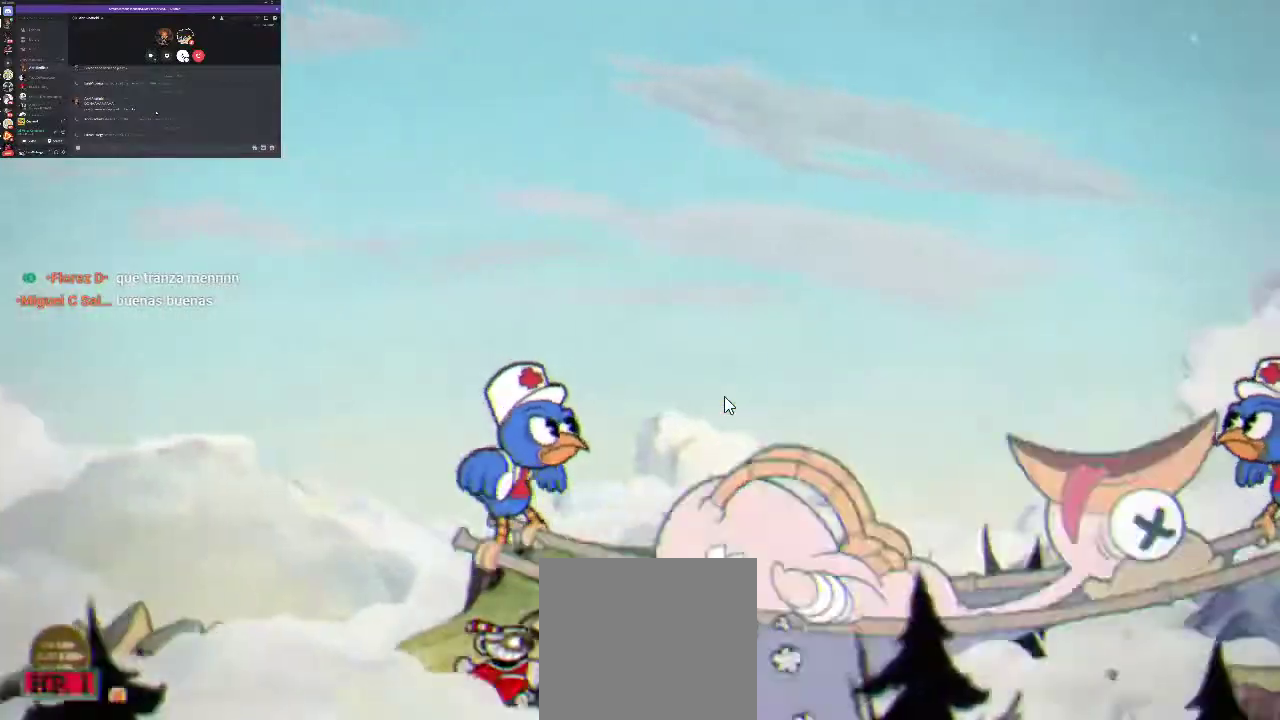
Gameplay with a controller (Xbox layout); each line is a JSON object with the inputs held at the frame after it. "events" lists button and stick changes between this image and that frame as [ms after this image, input, new state], when the widget could be followed in between. Not read: L3 R3.
{"buttons": ["R1", "DPAD_UP", "DPAD_LEFT"], "left_stick": "center", "right_stick": "center", "events": [[167, "DPAD_LEFT", "down"], [233, "DPAD_UP", "down"]]}
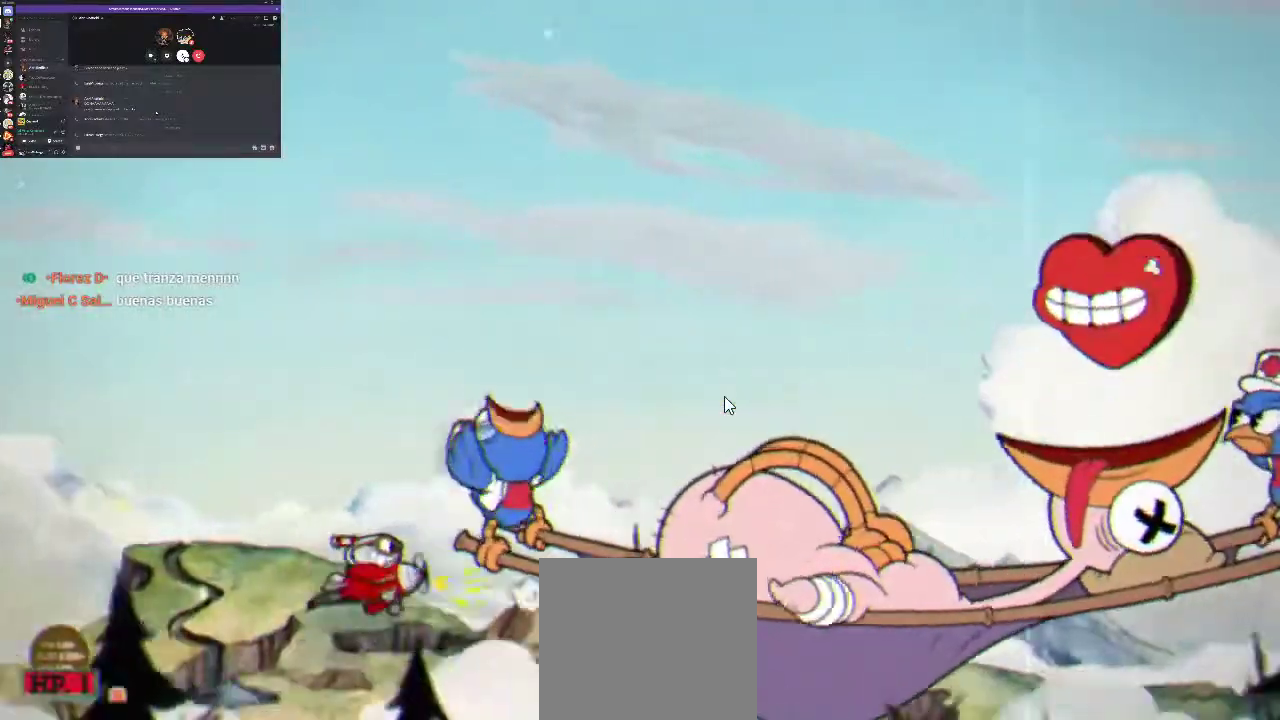
{"buttons": ["R1", "DPAD_UP"], "left_stick": "center", "right_stick": "center", "events": [[300, "DPAD_LEFT", "up"]]}
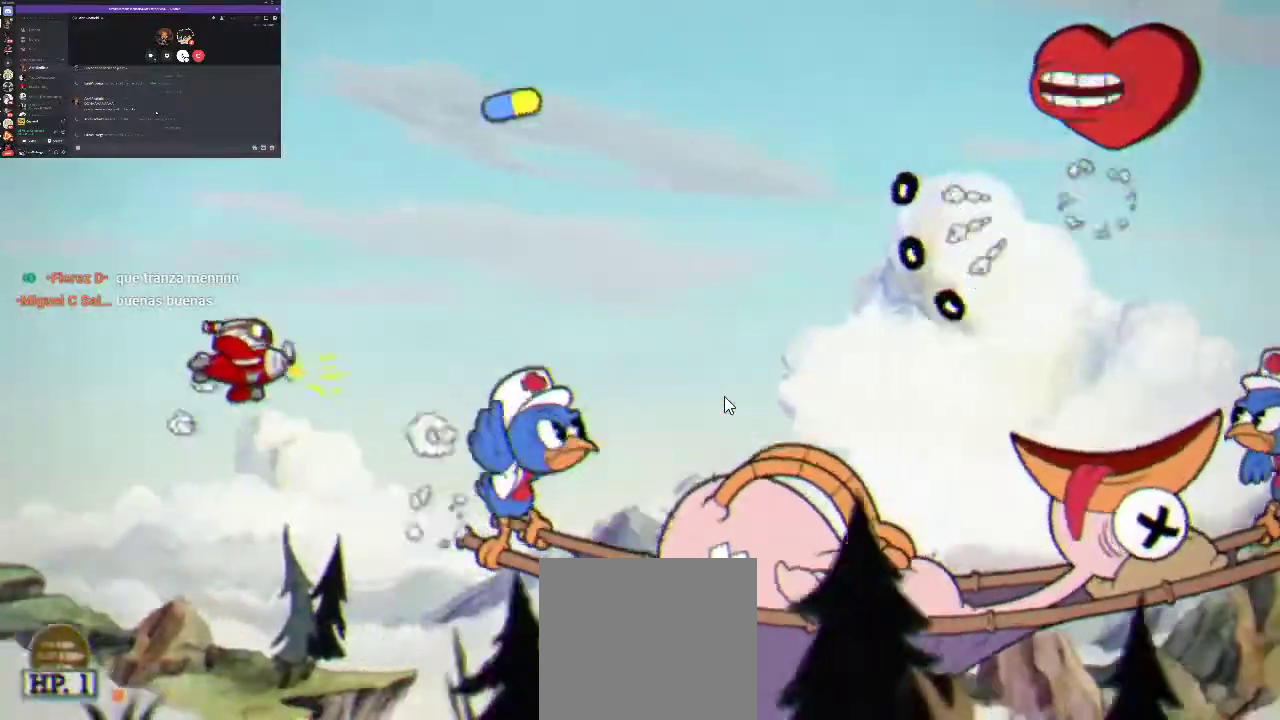
{"buttons": ["R1"], "left_stick": "center", "right_stick": "center", "events": [[167, "DPAD_UP", "up"], [367, "DPAD_DOWN", "down"], [500, "DPAD_DOWN", "up"]]}
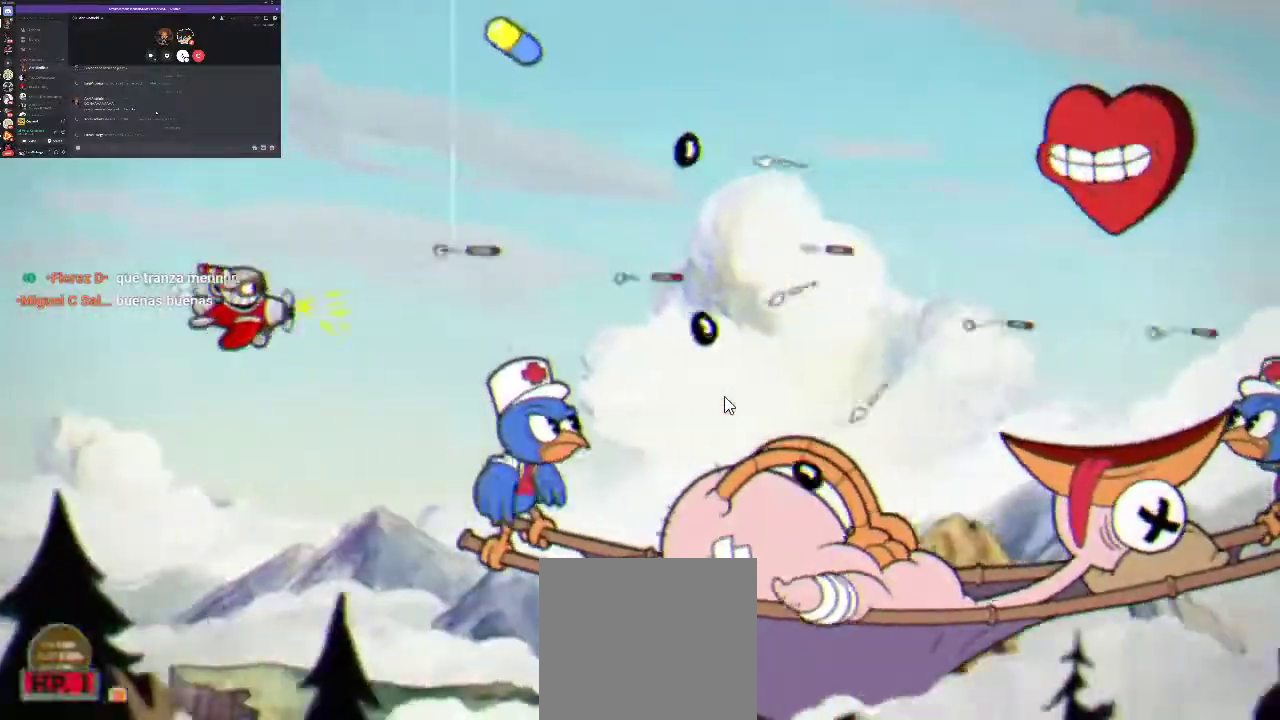
{"buttons": ["R1", "DPAD_DOWN"], "left_stick": "center", "right_stick": "center", "events": [[167, "DPAD_DOWN", "down"], [367, "DPAD_DOWN", "up"], [500, "DPAD_DOWN", "down"]]}
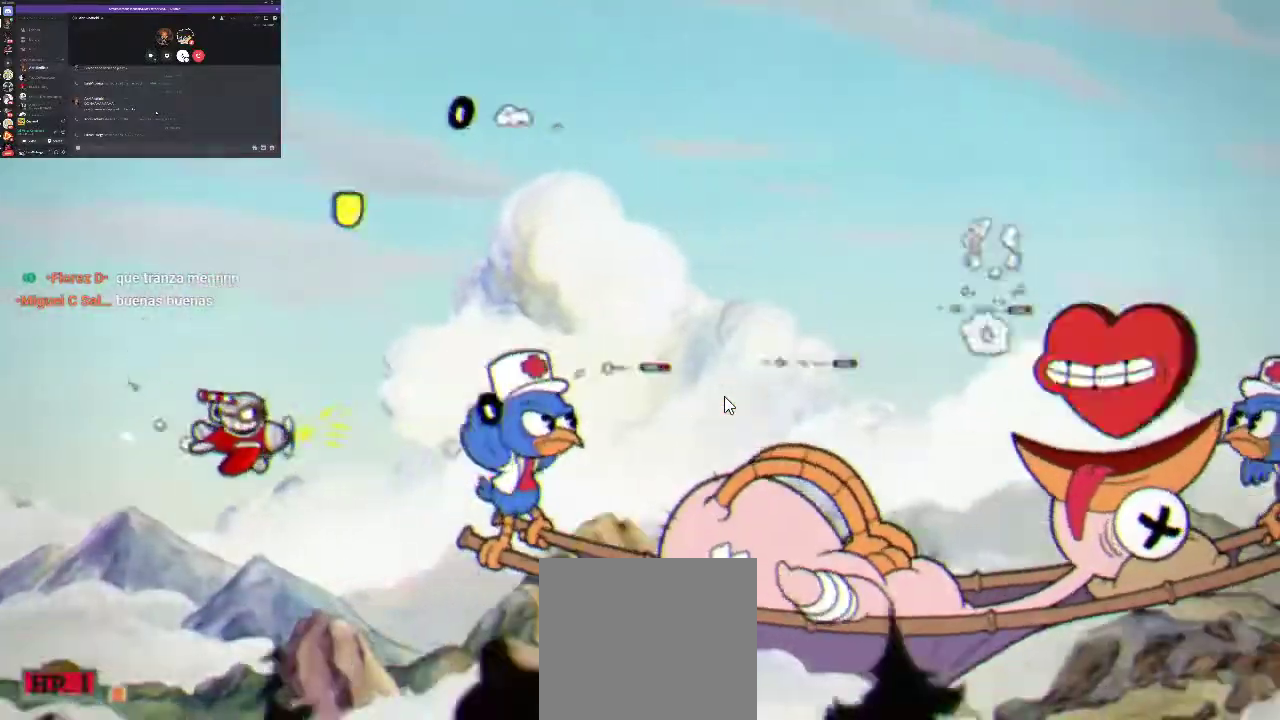
{"buttons": ["R1"], "left_stick": "center", "right_stick": "center", "events": [[167, "DPAD_DOWN", "up"], [333, "DPAD_DOWN", "down"], [467, "DPAD_DOWN", "up"]]}
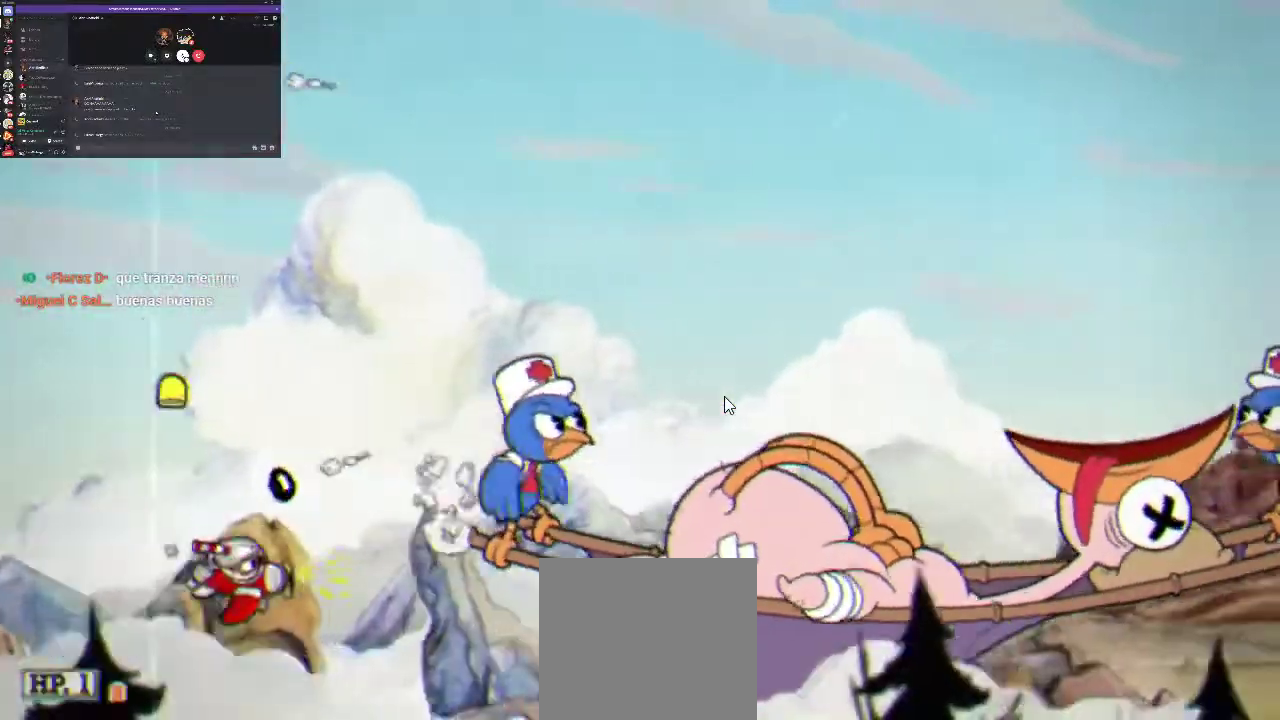
{"buttons": ["R1", "DPAD_RIGHT"], "left_stick": "center", "right_stick": "center", "events": [[67, "DPAD_DOWN", "down"], [233, "DPAD_DOWN", "up"], [333, "DPAD_RIGHT", "down"]]}
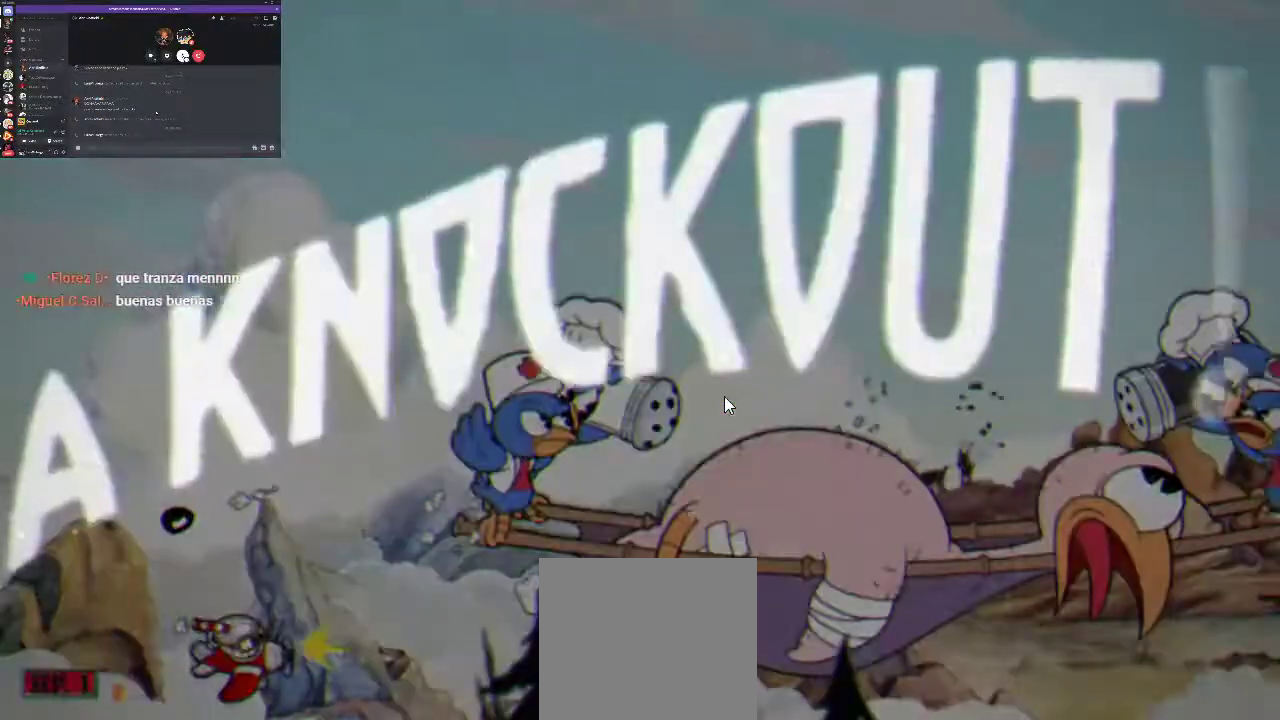
{"buttons": ["R1", "DPAD_UP", "DPAD_RIGHT"], "left_stick": "center", "right_stick": "center", "events": [[167, "DPAD_RIGHT", "up"], [467, "DPAD_RIGHT", "down"], [500, "DPAD_UP", "down"]]}
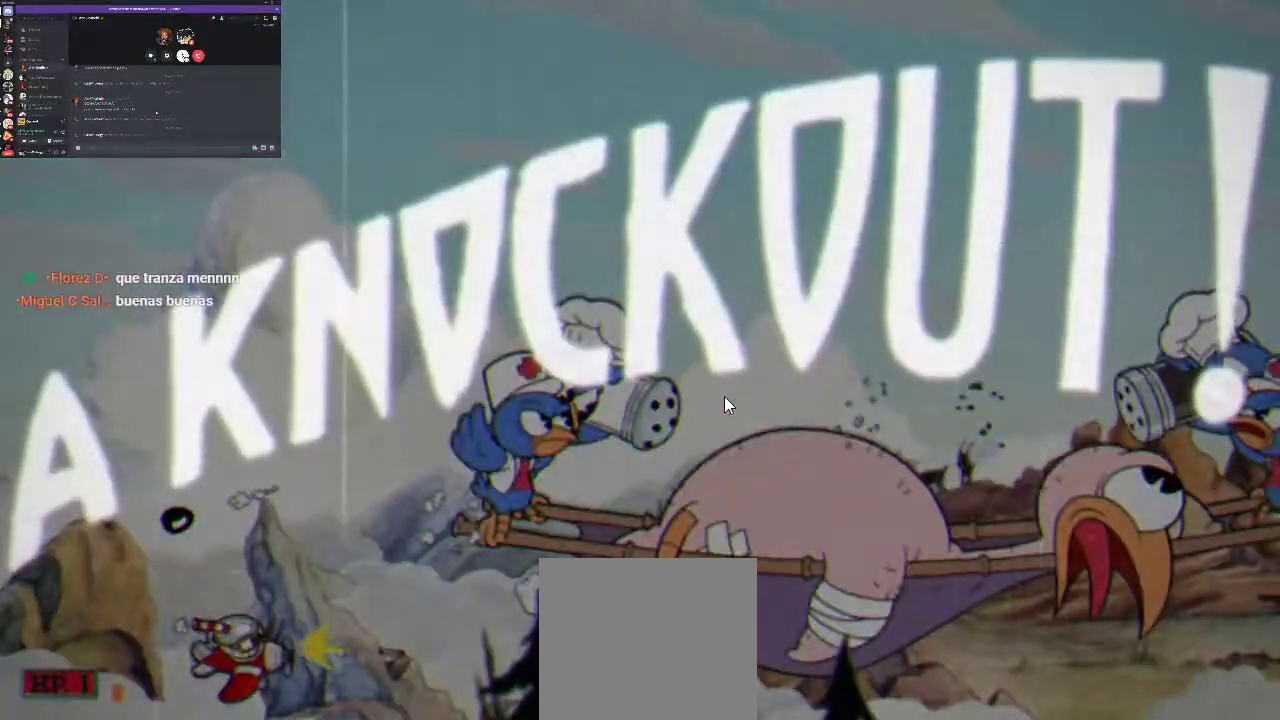
{"buttons": ["R1", "DPAD_UP", "DPAD_RIGHT"], "left_stick": "center", "right_stick": "center", "events": []}
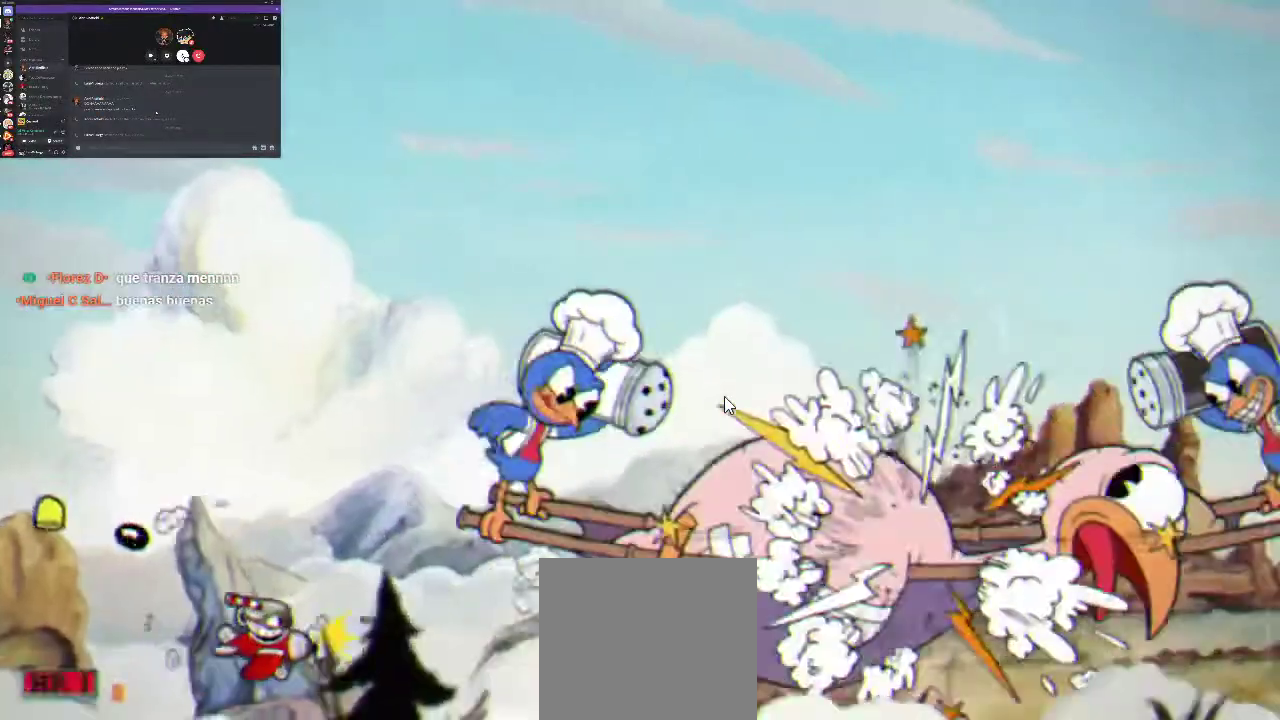
{"buttons": ["R1", "DPAD_RIGHT"], "left_stick": "center", "right_stick": "center", "events": [[167, "DPAD_RIGHT", "up"], [200, "DPAD_UP", "up"], [400, "DPAD_RIGHT", "down"]]}
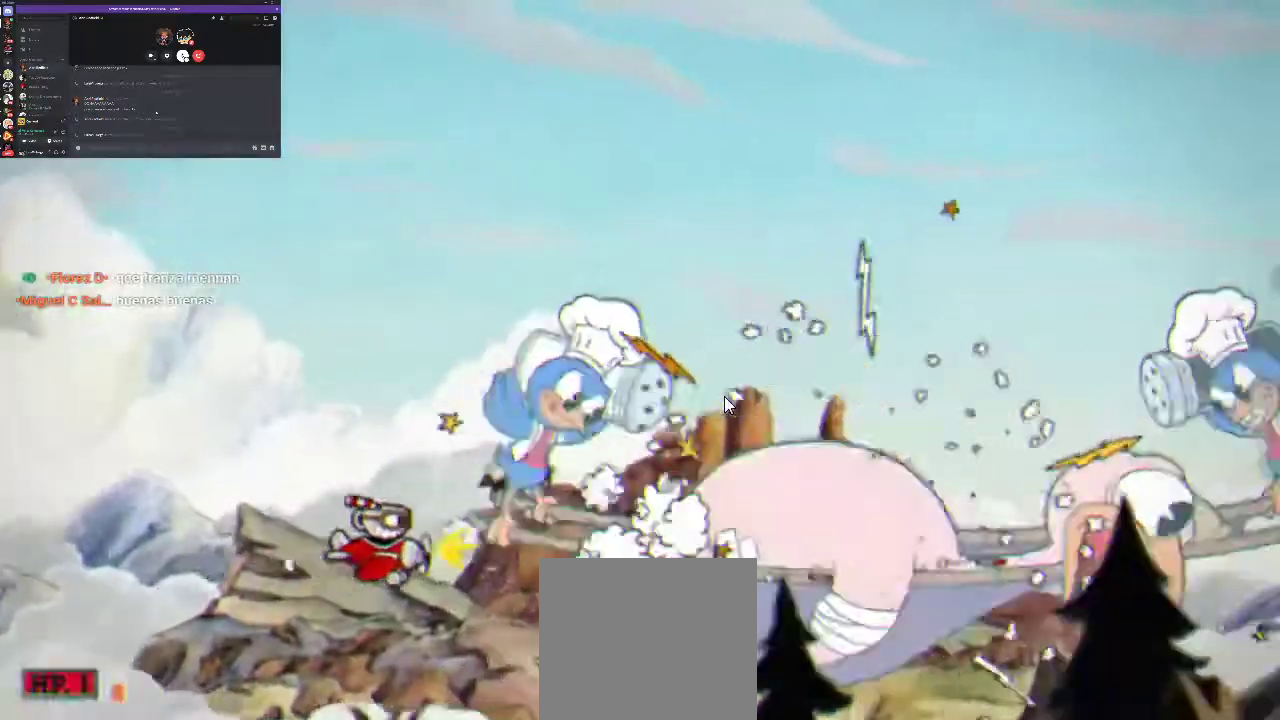
{"buttons": ["R1"], "left_stick": "center", "right_stick": "center", "events": [[200, "DPAD_RIGHT", "up"], [267, "DPAD_DOWN", "down"], [433, "DPAD_DOWN", "up"]]}
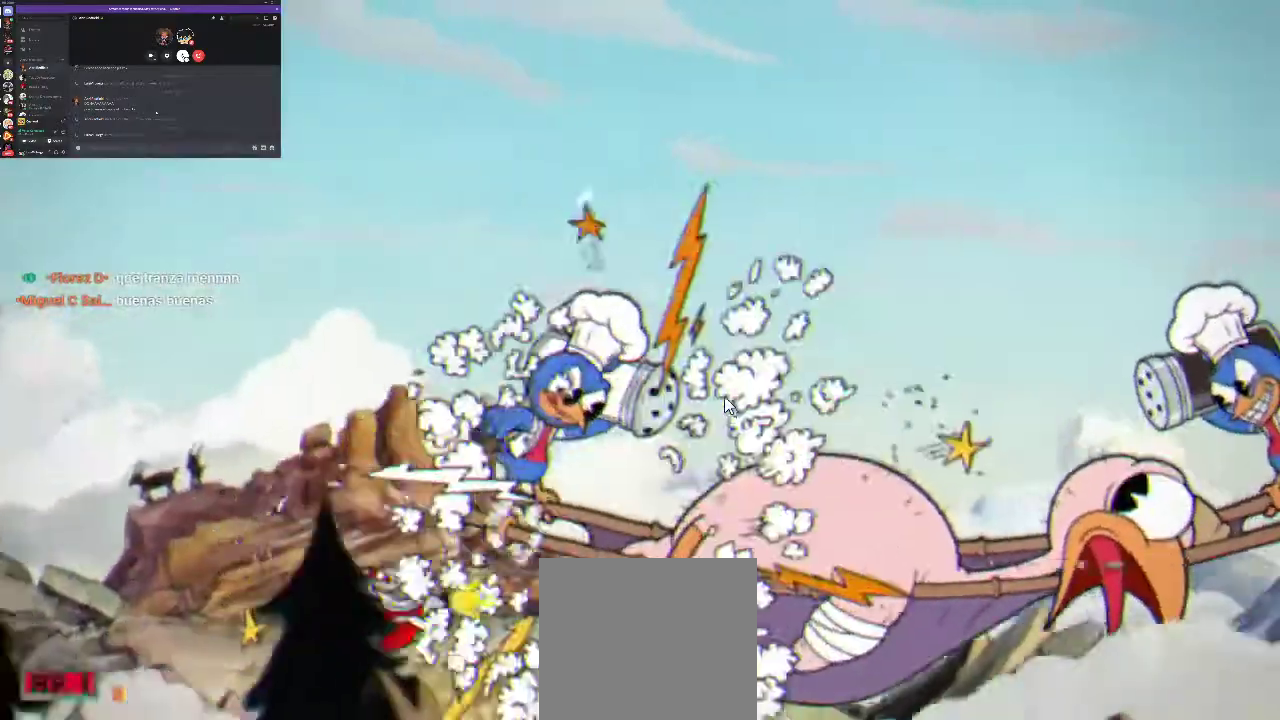
{"buttons": ["R1", "DPAD_UP", "DPAD_RIGHT"], "left_stick": "center", "right_stick": "center", "events": [[200, "DPAD_RIGHT", "down"], [500, "DPAD_UP", "down"]]}
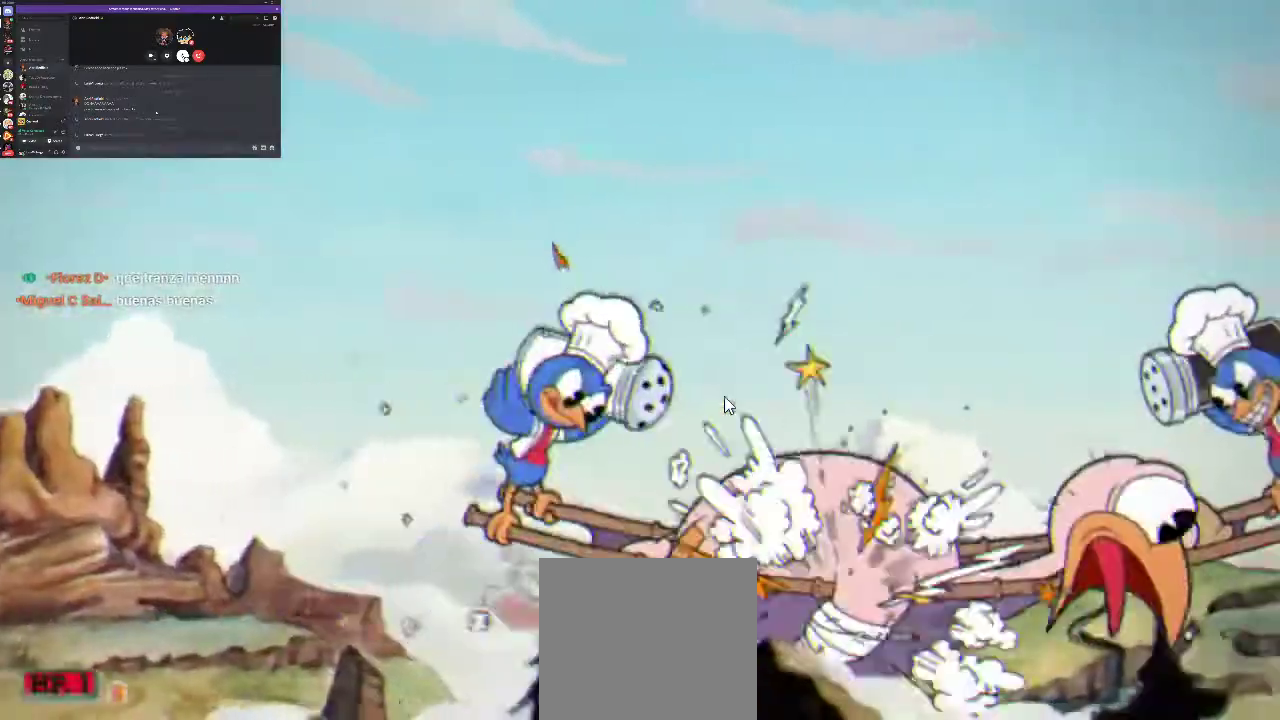
{"buttons": ["R1"], "left_stick": "center", "right_stick": "center", "events": [[167, "DPAD_UP", "up"], [400, "DPAD_RIGHT", "up"]]}
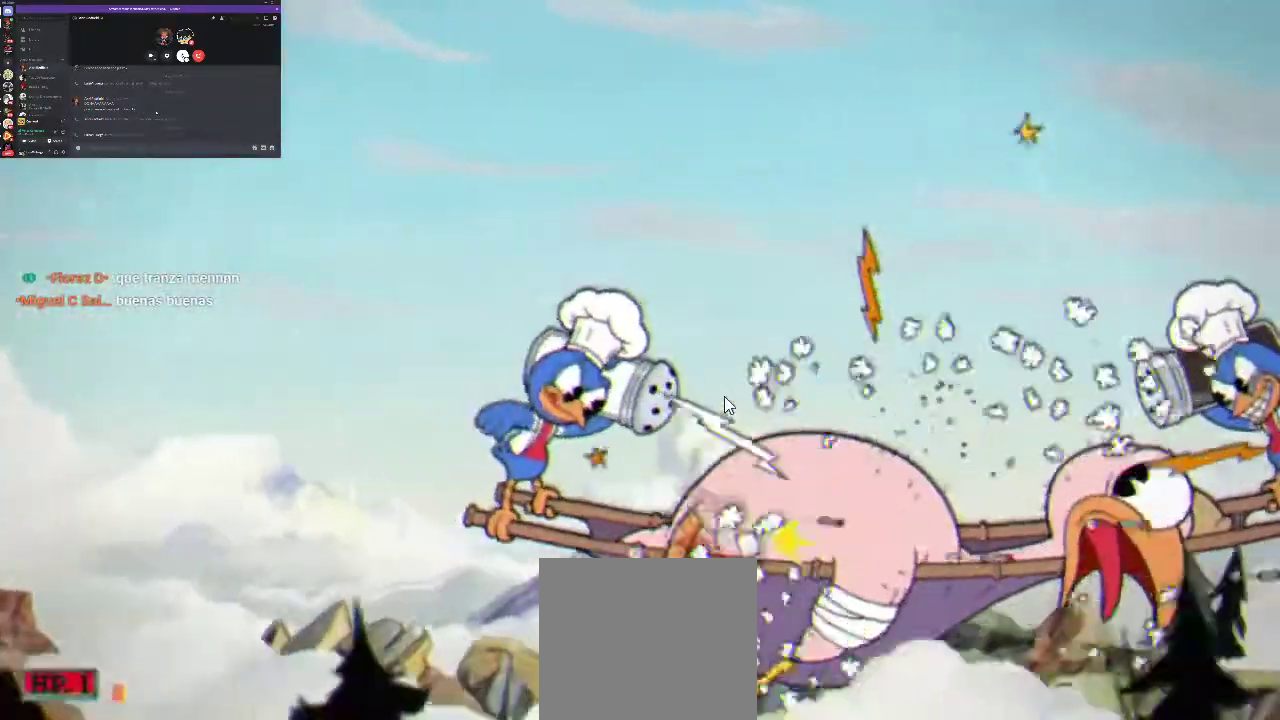
{"buttons": [], "left_stick": "center", "right_stick": "center", "events": [[100, "R1", "up"]]}
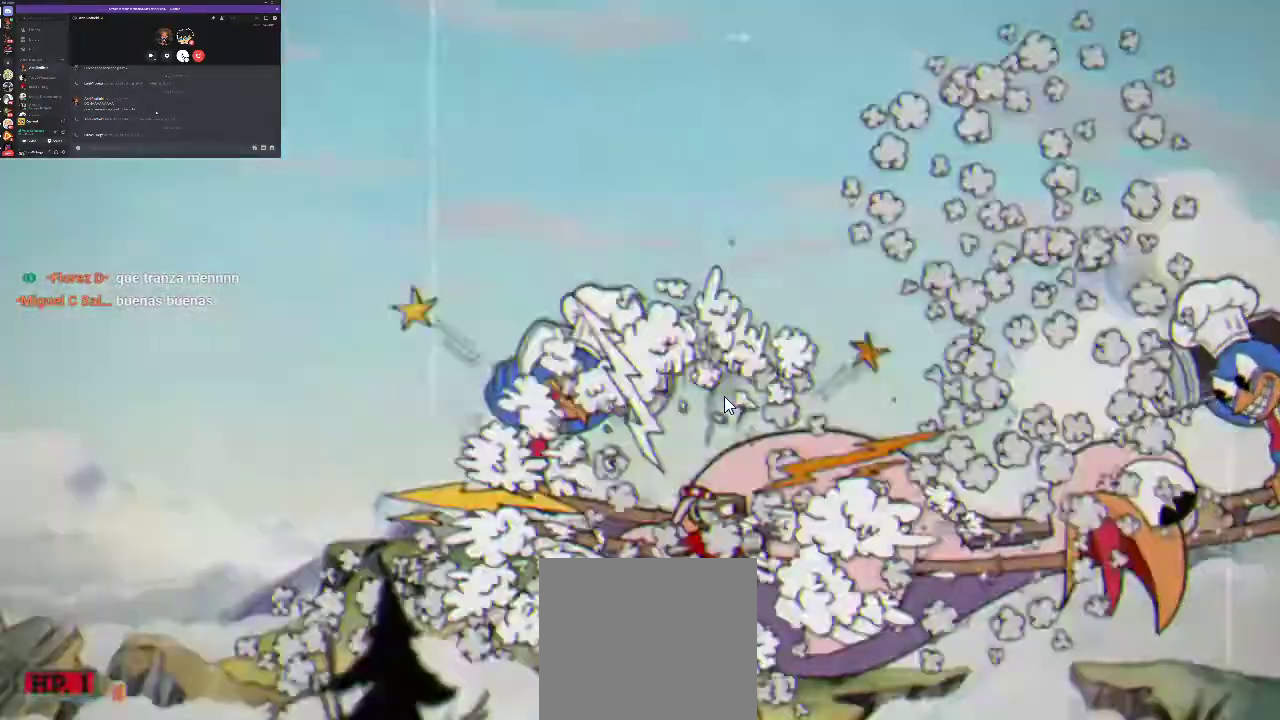
{"buttons": [], "left_stick": "center", "right_stick": "center", "events": []}
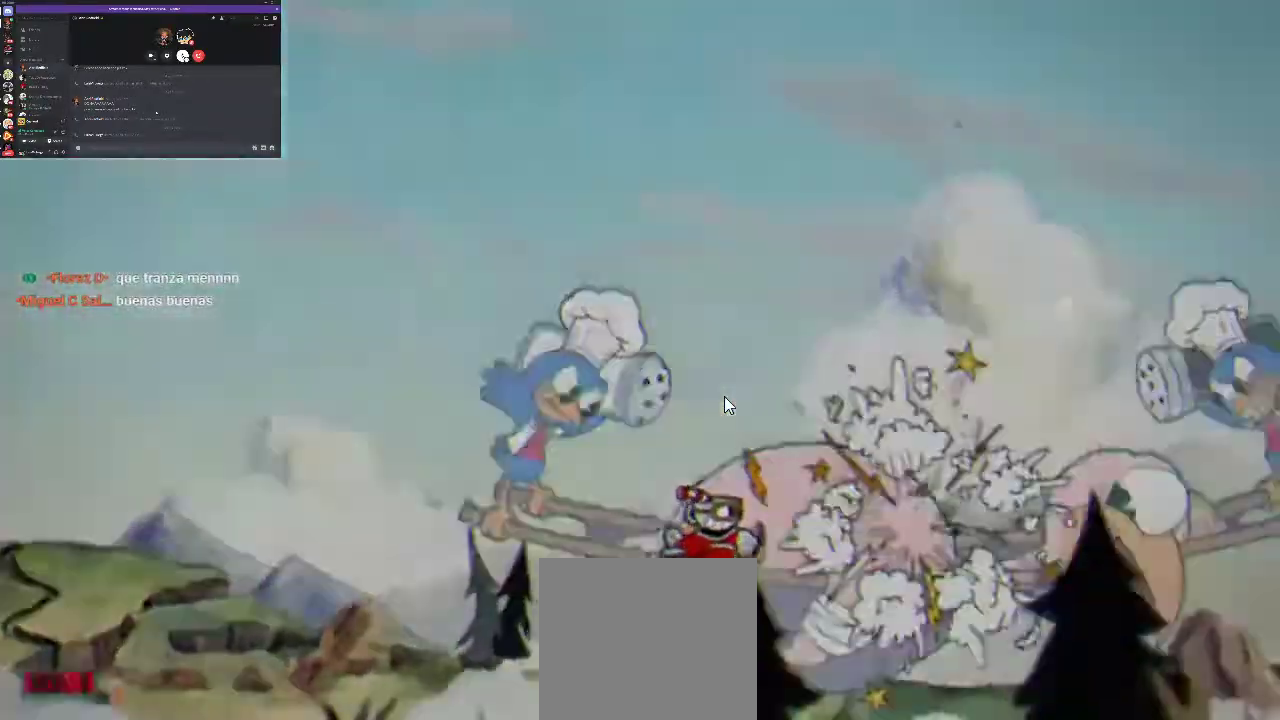
{"buttons": [], "left_stick": "center", "right_stick": "center", "events": []}
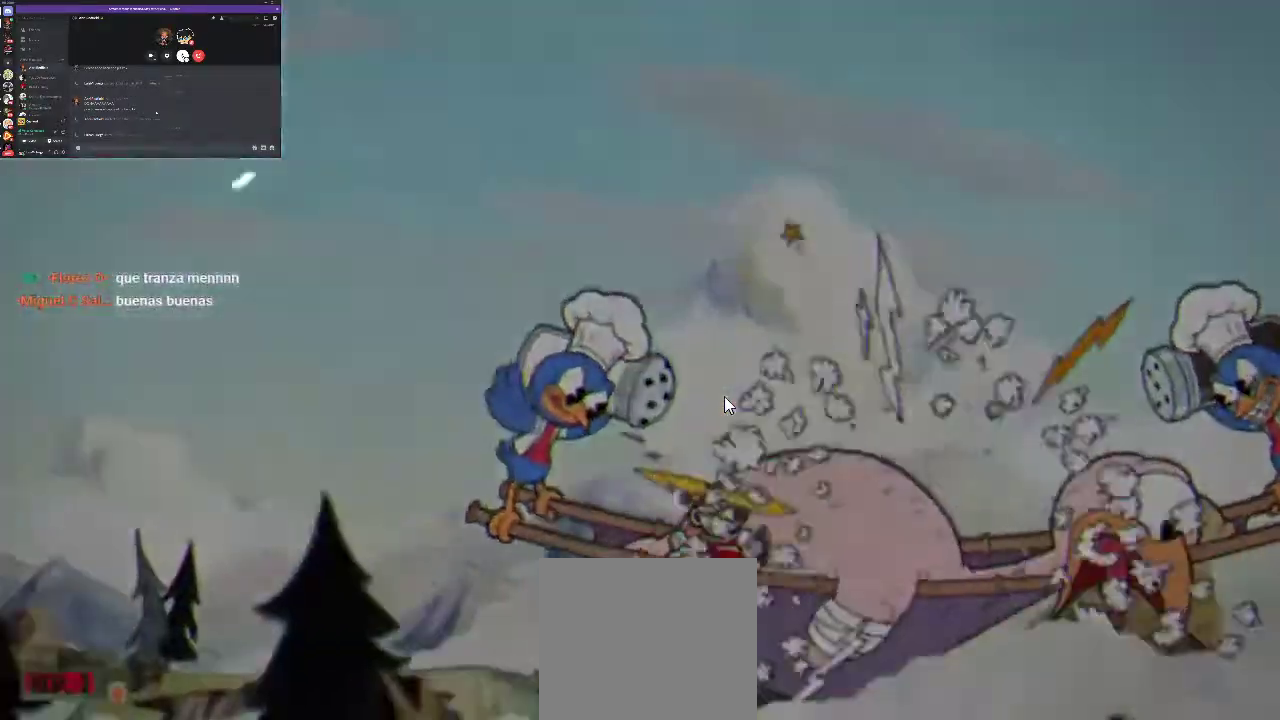
{"buttons": [], "left_stick": "center", "right_stick": "center", "events": []}
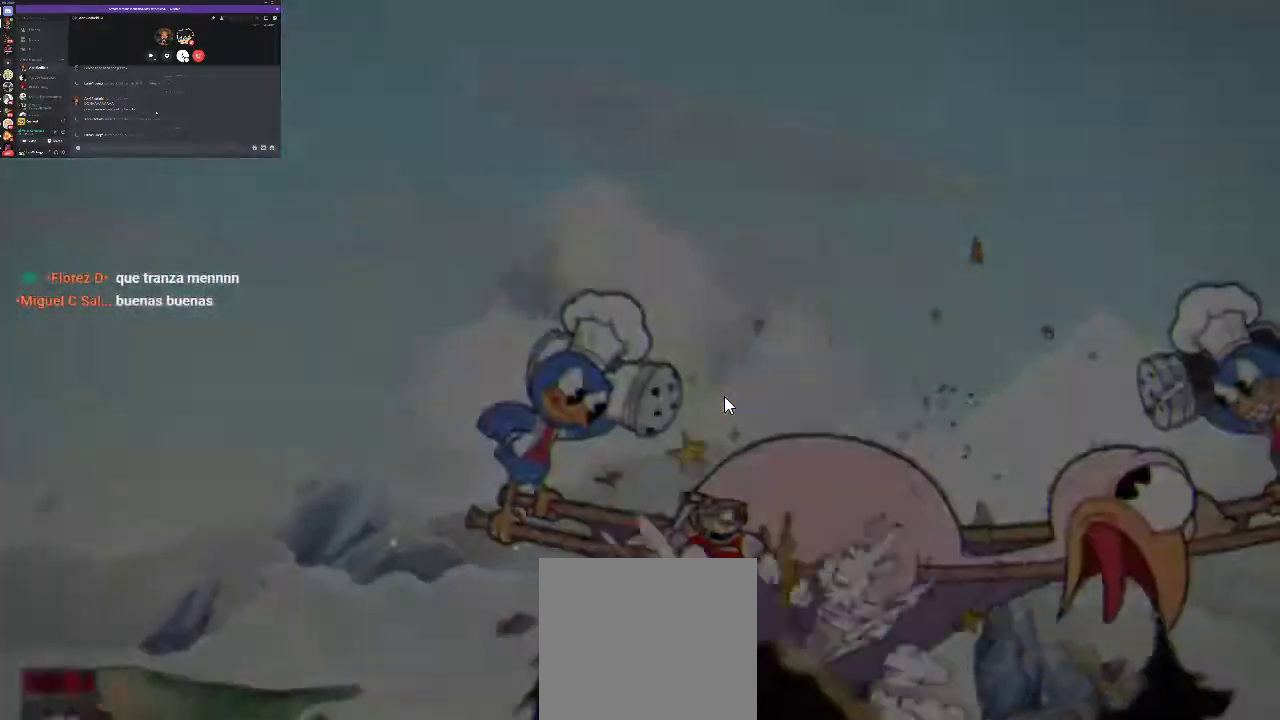
{"buttons": [], "left_stick": "center", "right_stick": "center", "events": []}
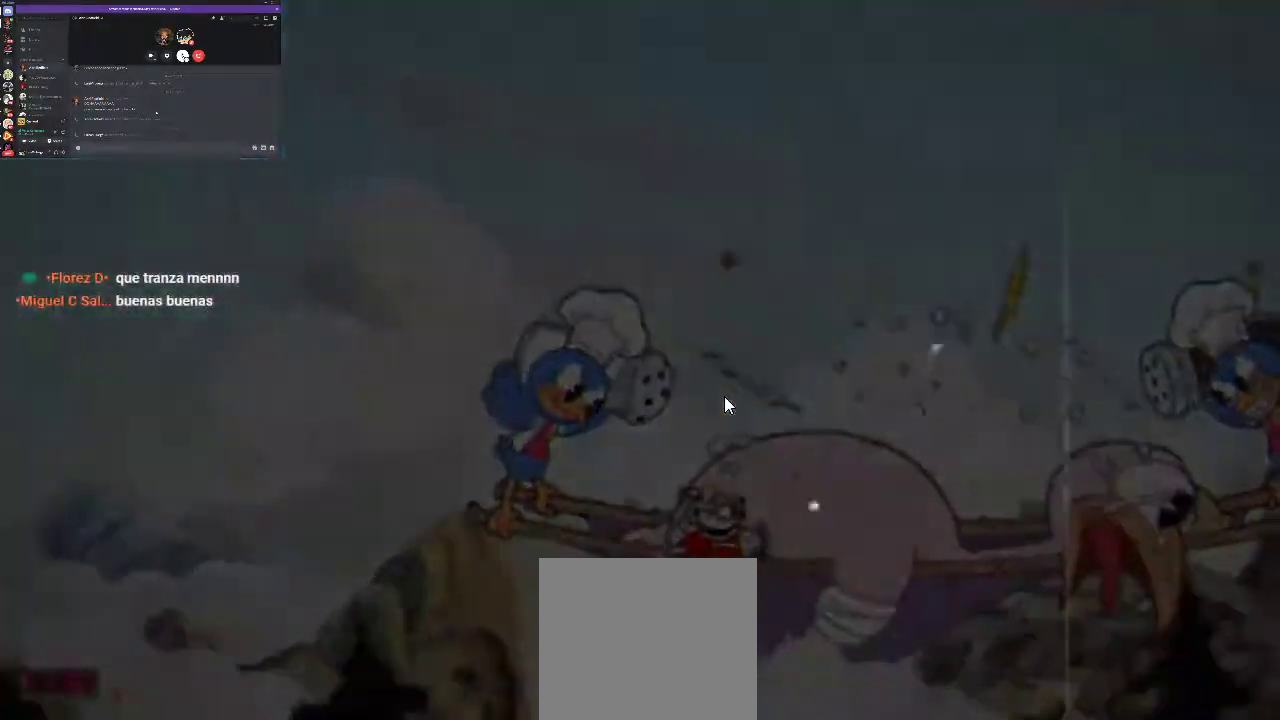
{"buttons": [], "left_stick": "center", "right_stick": "center", "events": []}
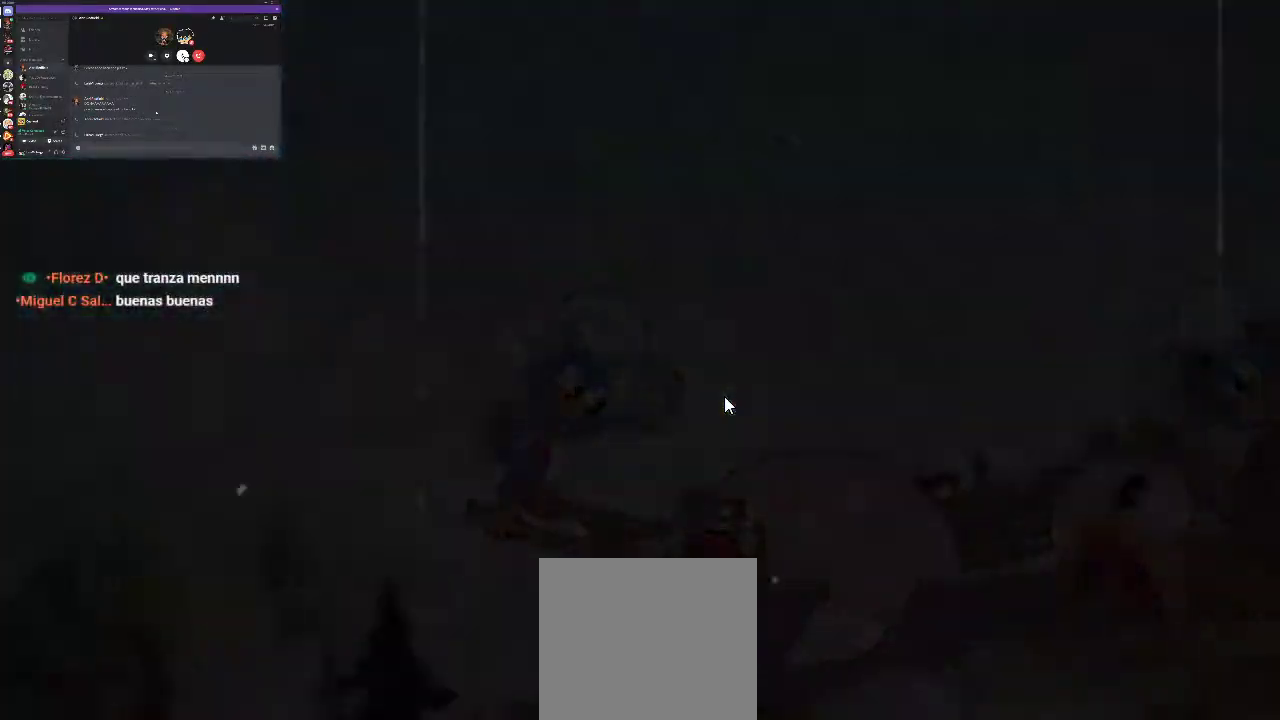
{"buttons": [], "left_stick": "center", "right_stick": "center", "events": []}
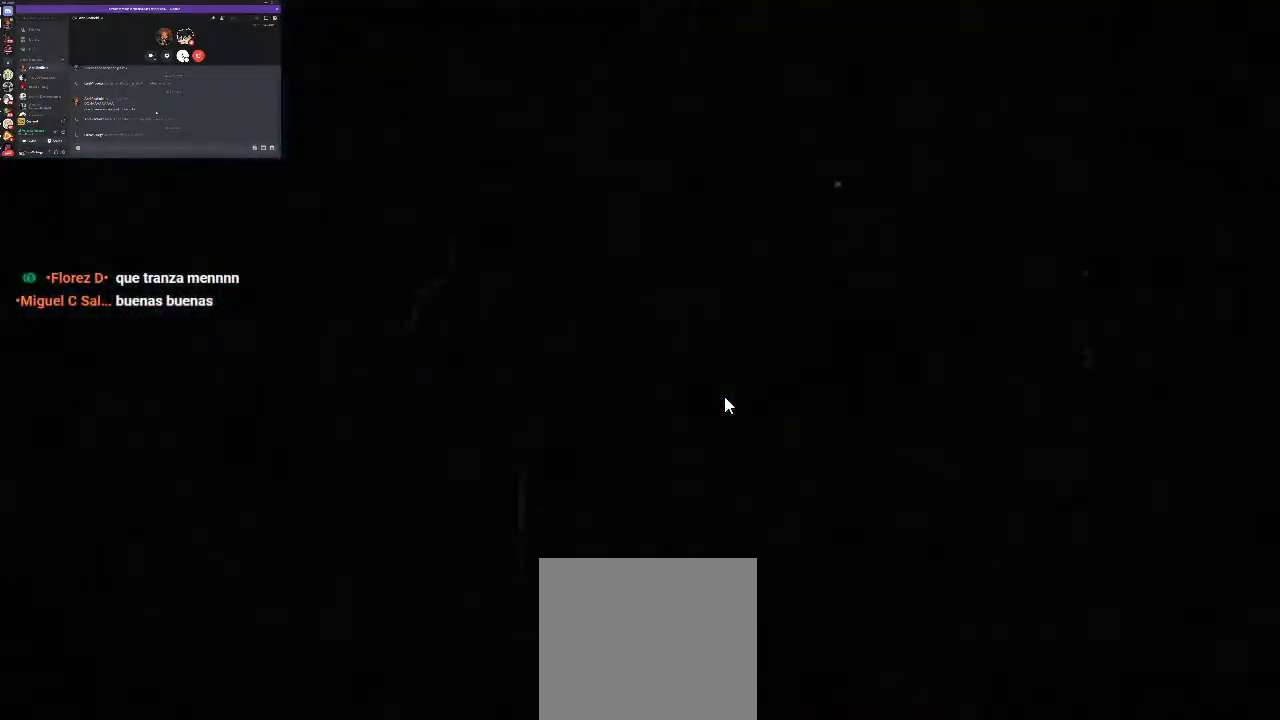
{"buttons": [], "left_stick": "center", "right_stick": "center", "events": []}
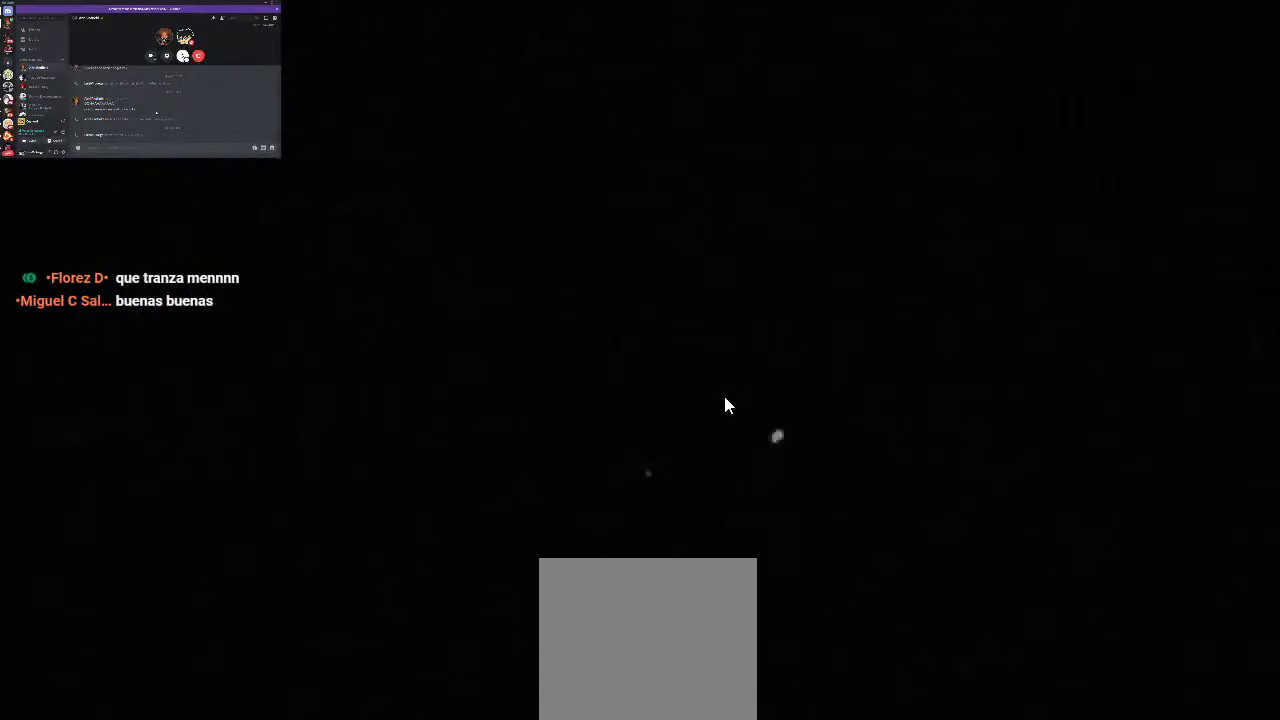
{"buttons": ["A"], "left_stick": "center", "right_stick": "center", "events": [[500, "A", "down"]]}
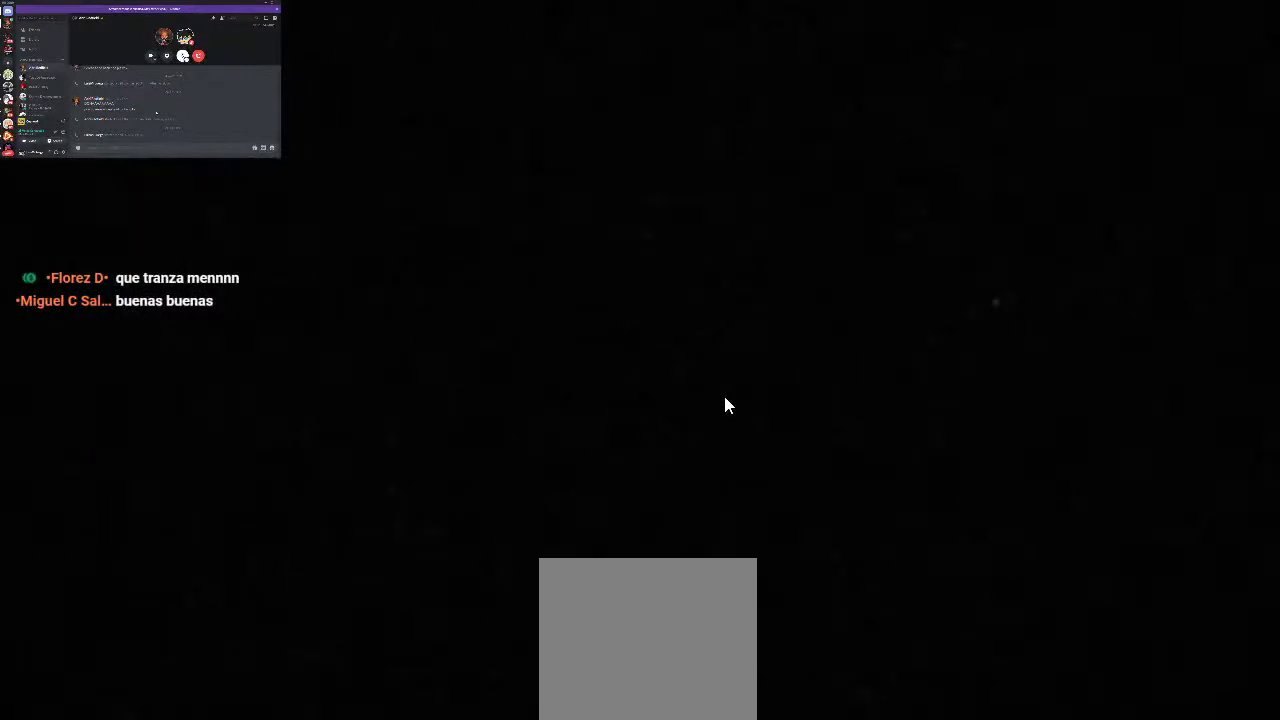
{"buttons": [], "left_stick": "center", "right_stick": "center", "events": [[167, "A", "up"]]}